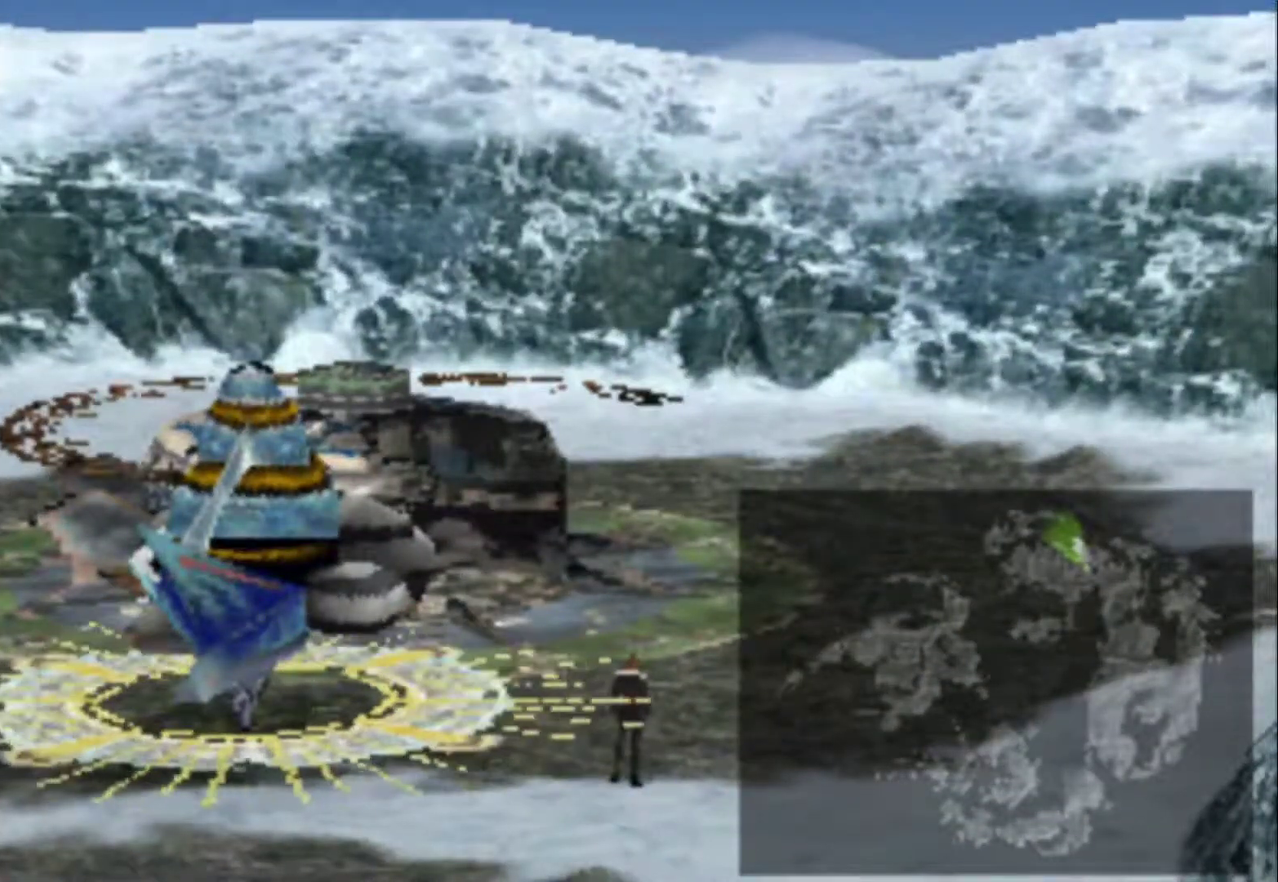
Gameplay with a controller (PlayStation layout); each line is a JSON object with the inputs held at the frame after it. "events" lists button and stick changes between this image and that frame as [ms after this image, input, new state], when the widget could be followed in between. Not read: L3 R3 left_stick right_stick.
{"buttons": [], "events": [[183, "DPAD_UP", "down"], [250, "DPAD_UP", "up"]]}
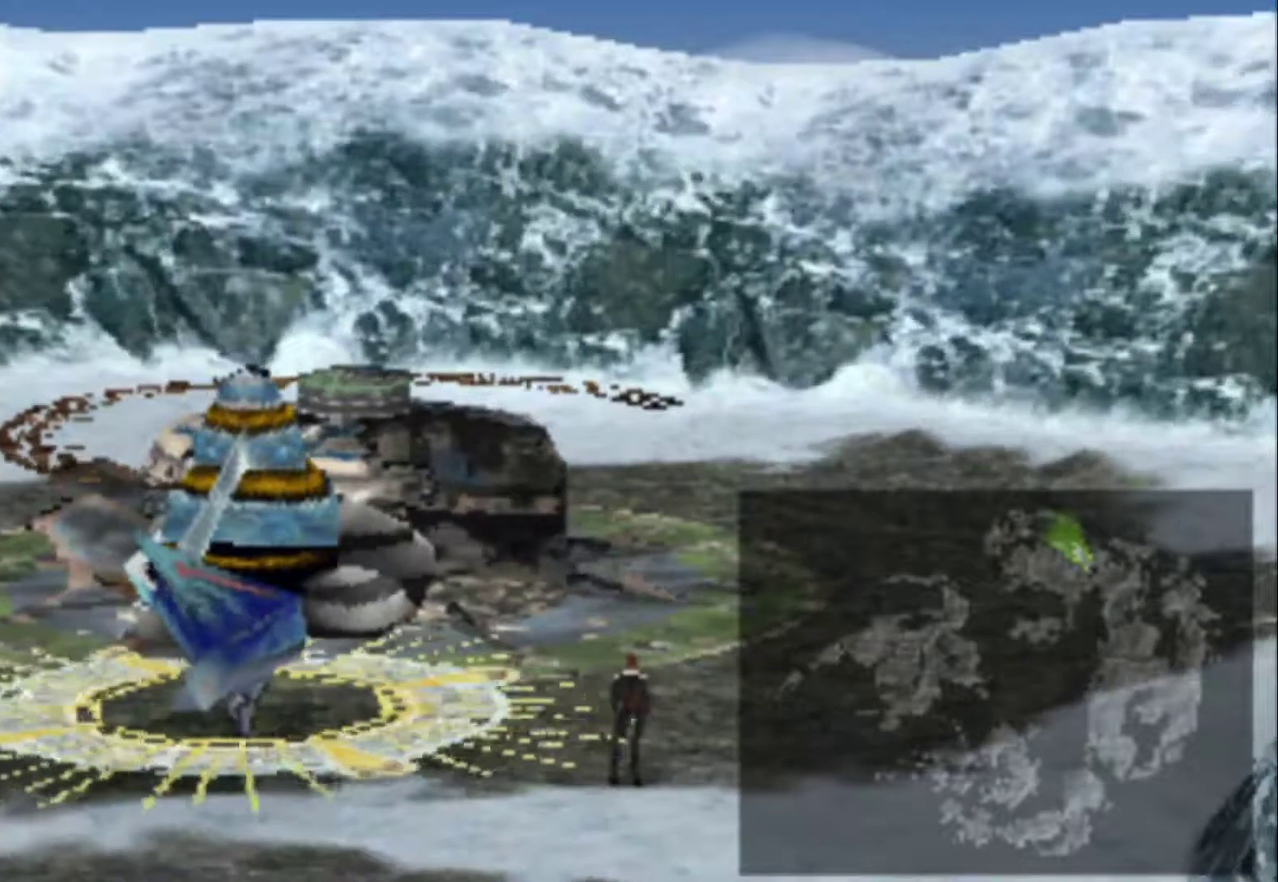
{"buttons": [], "events": []}
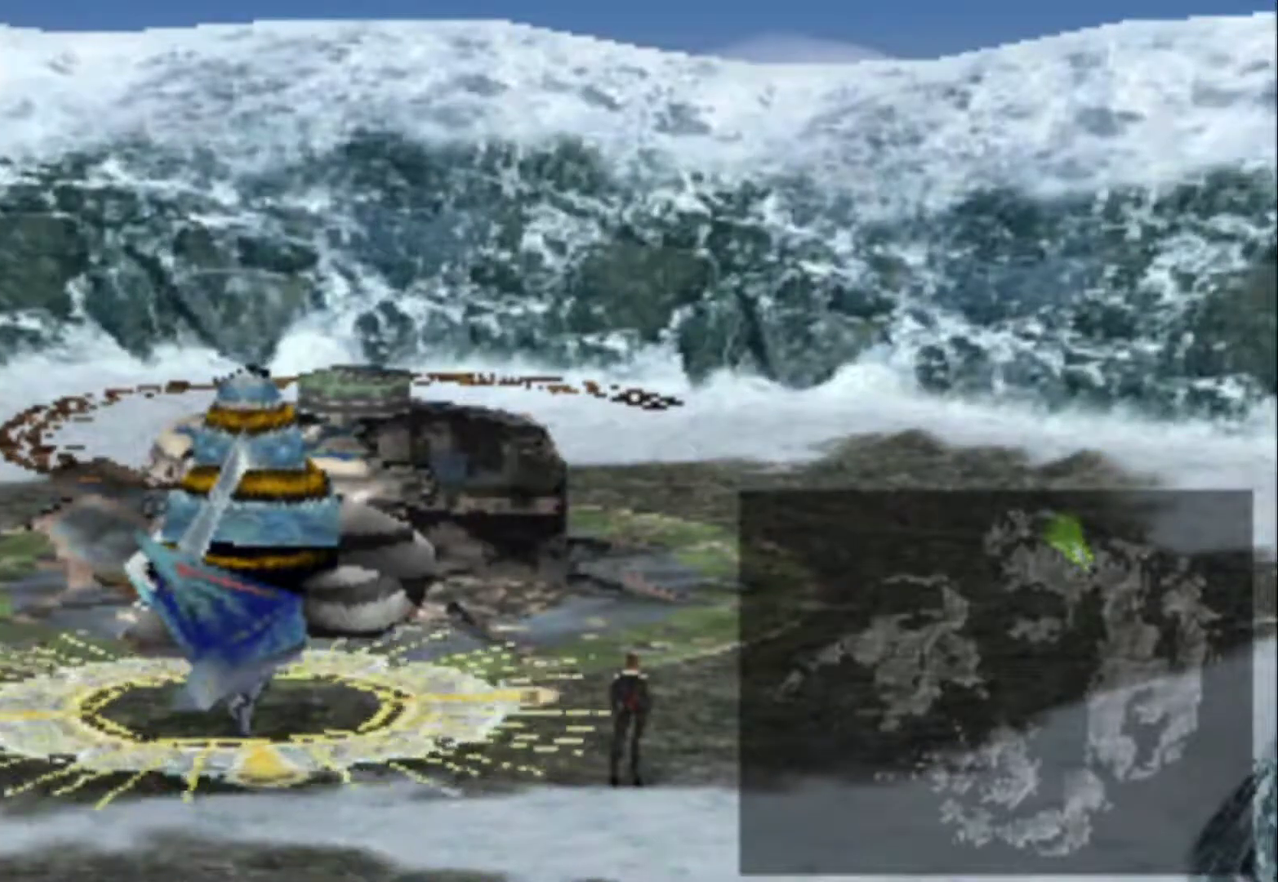
{"buttons": ["TRIANGLE"], "events": [[467, "TRIANGLE", "down"]]}
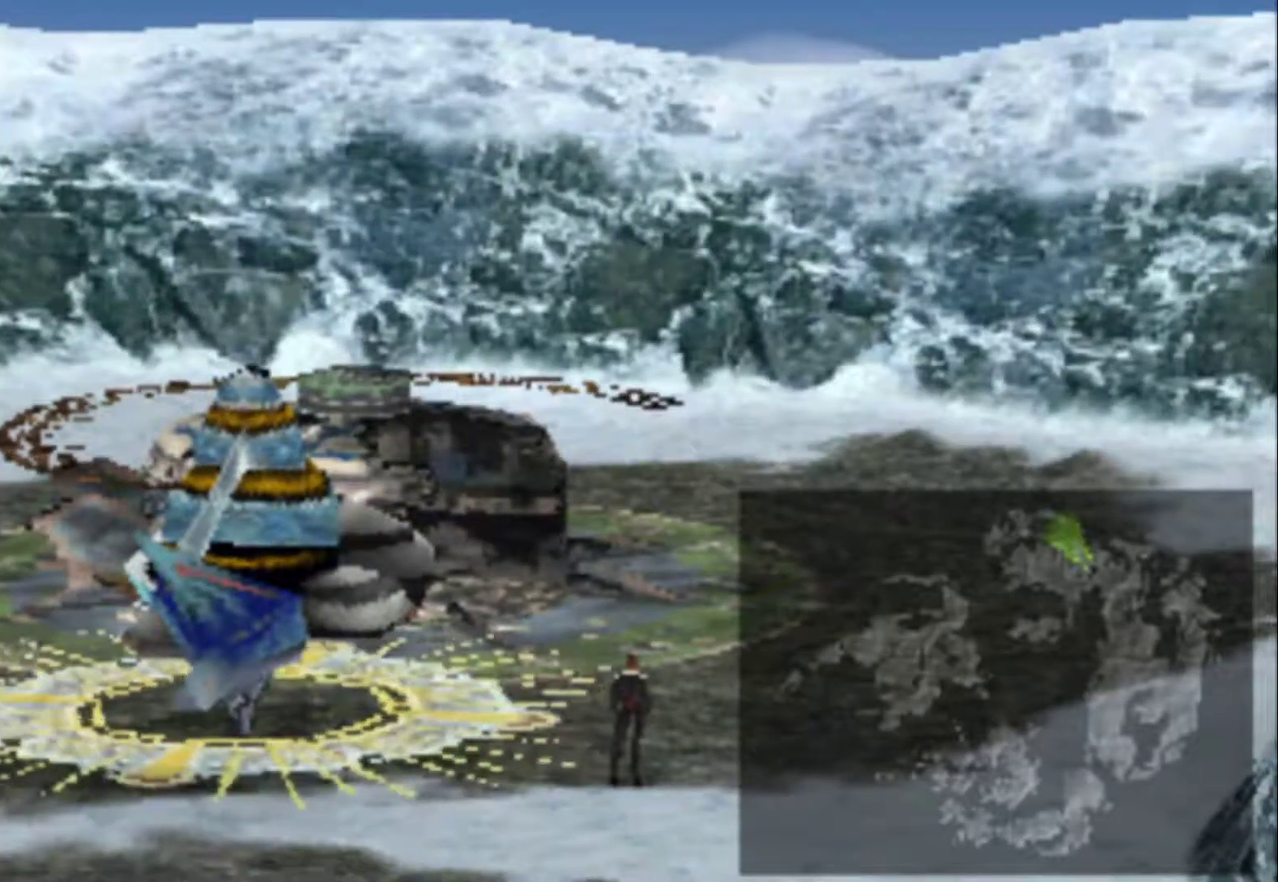
{"buttons": [], "events": [[67, "TRIANGLE", "up"]]}
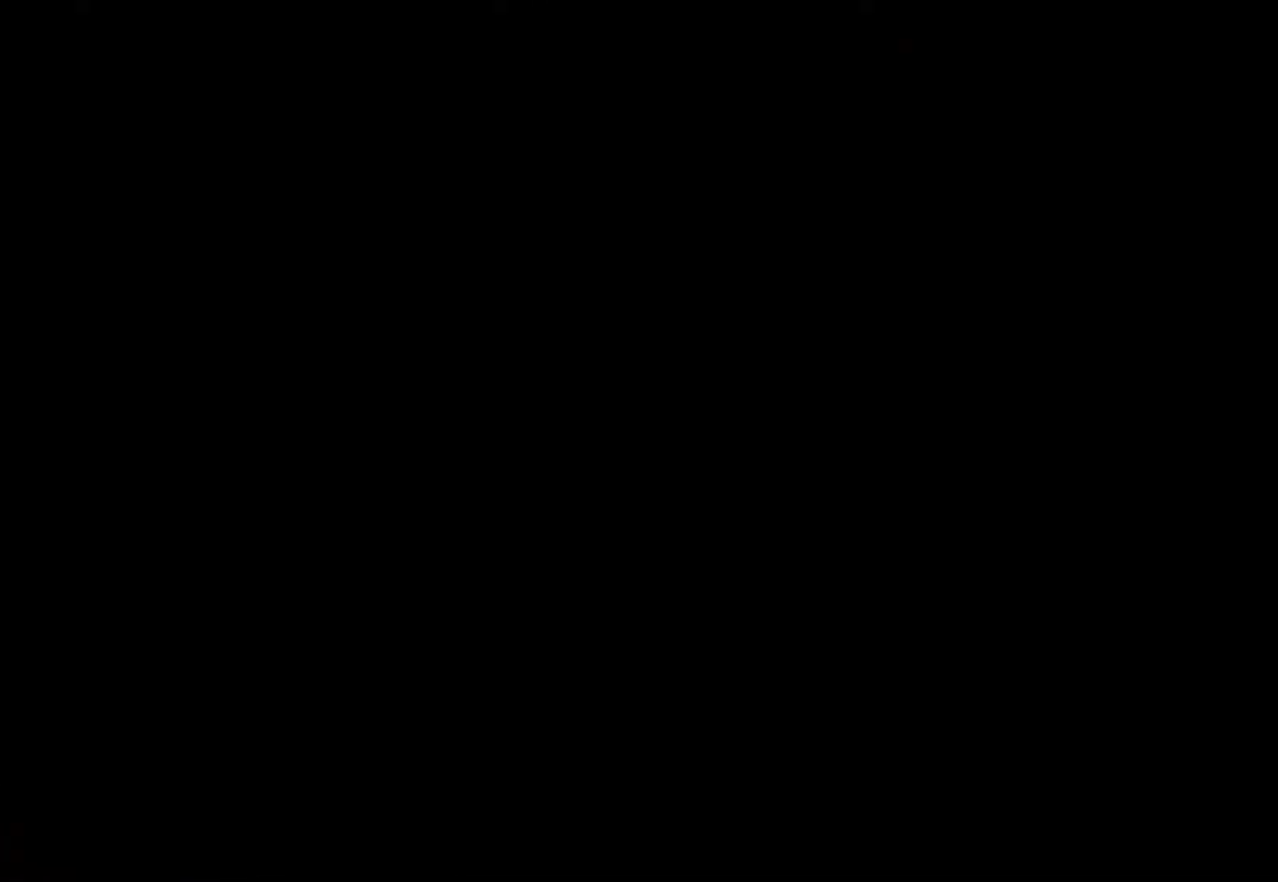
{"buttons": [], "events": []}
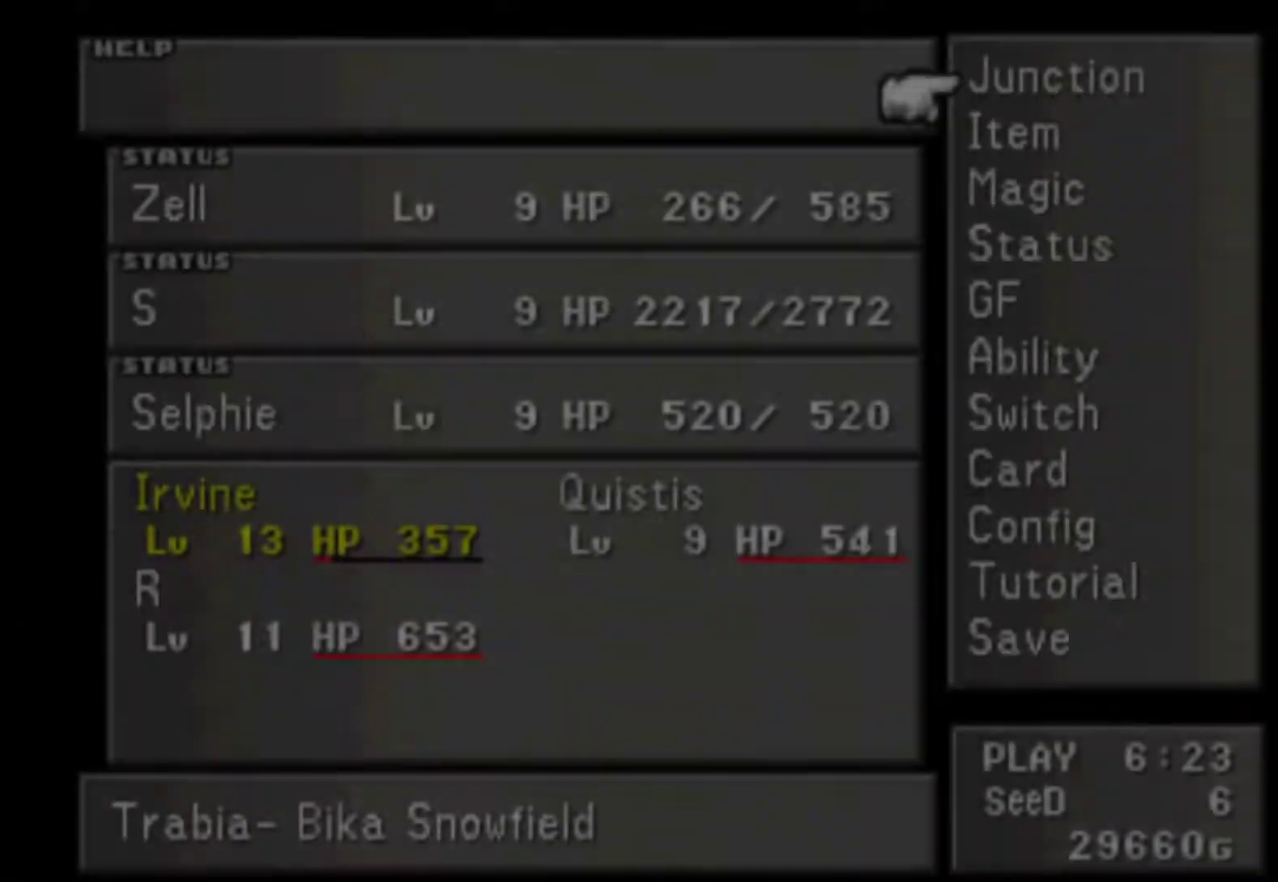
{"buttons": [], "events": []}
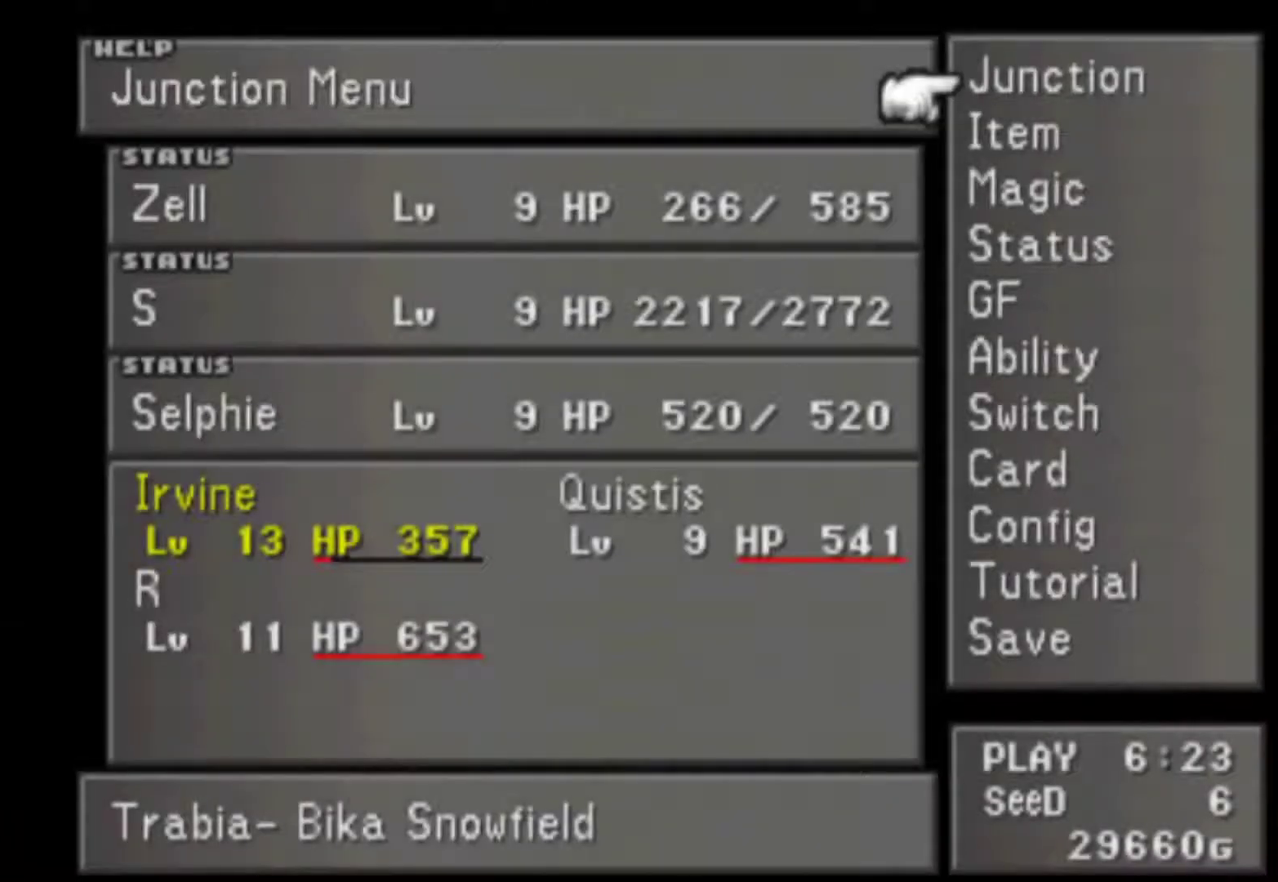
{"buttons": [], "events": [[133, "CIRCLE", "down"], [267, "CIRCLE", "up"], [300, "DPAD_DOWN", "down"], [400, "DPAD_DOWN", "up"]]}
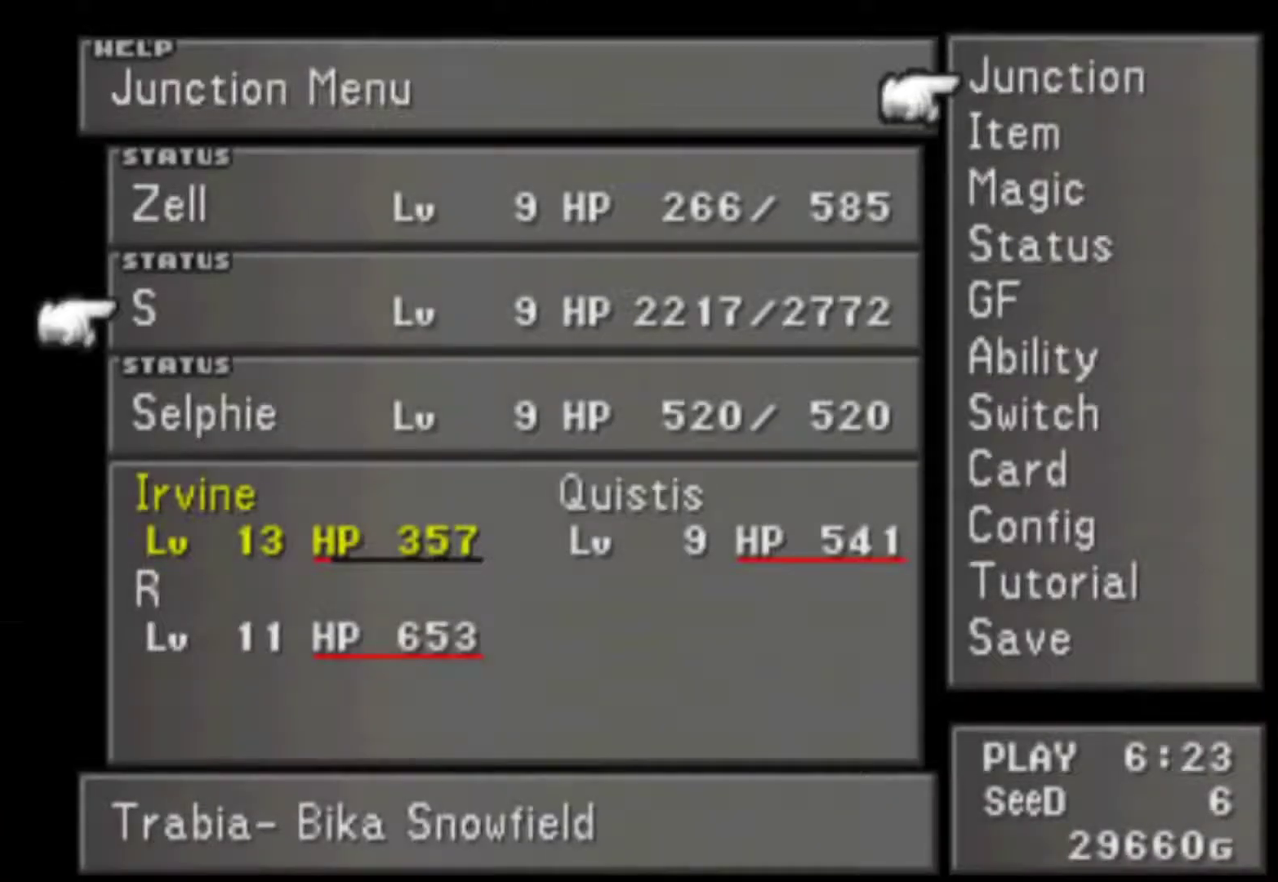
{"buttons": [], "events": []}
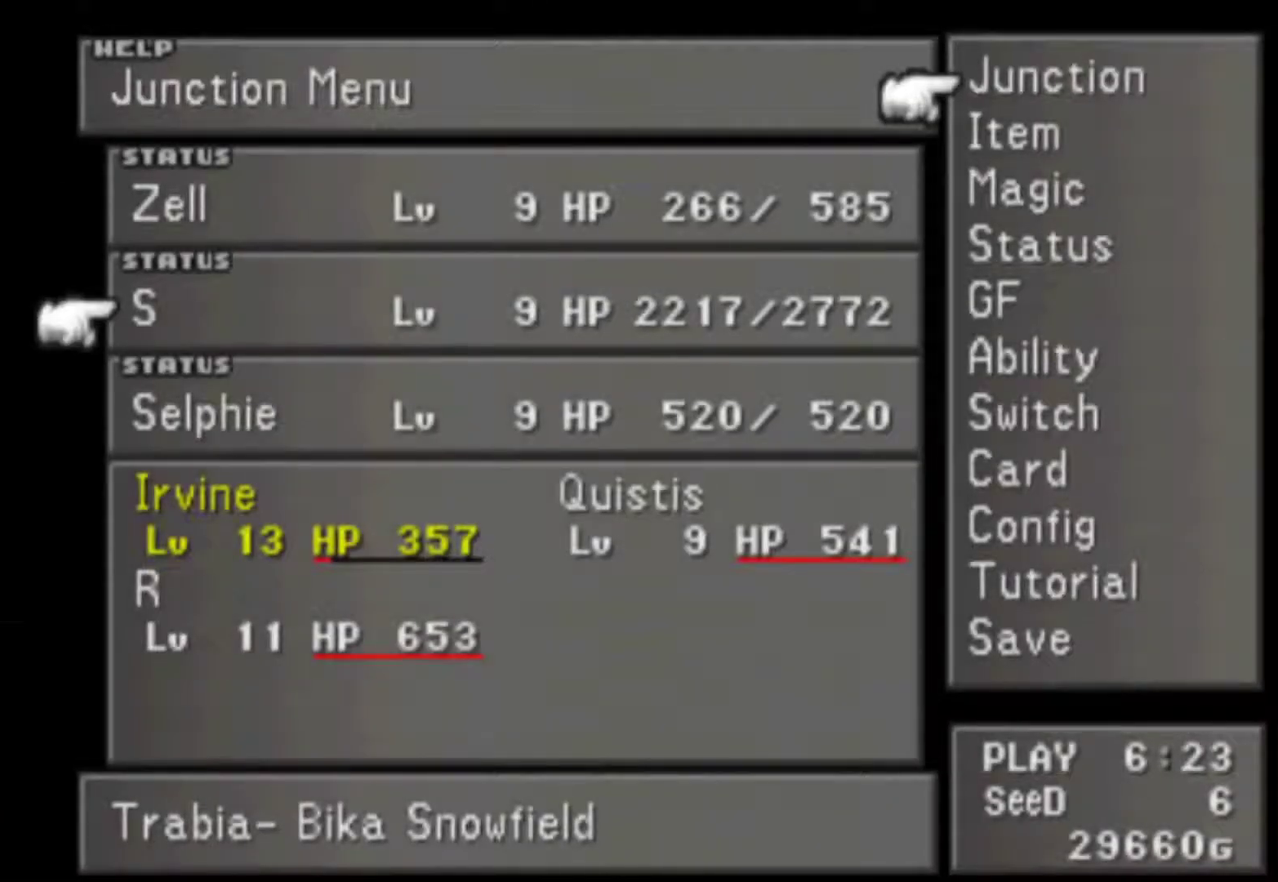
{"buttons": [], "events": []}
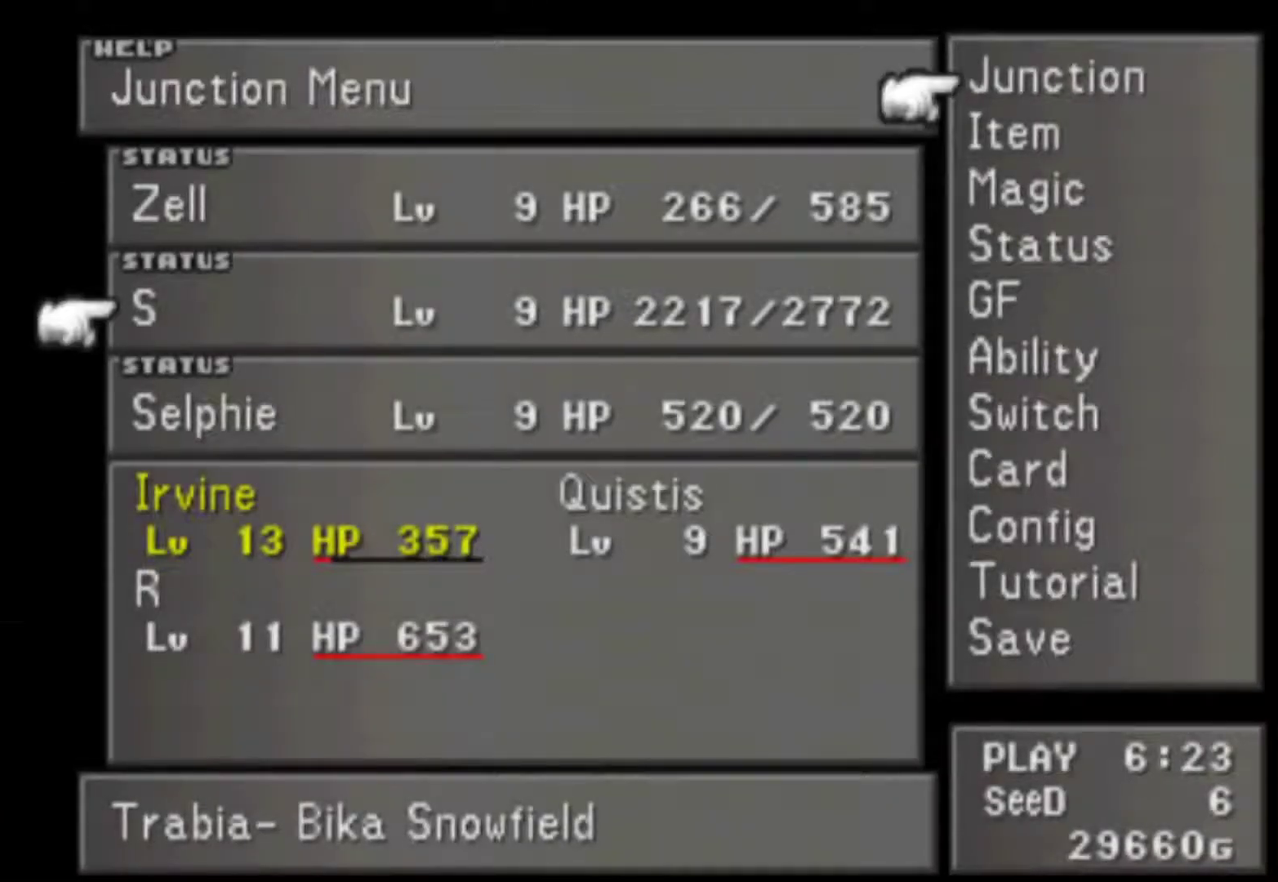
{"buttons": [], "events": [[300, "CIRCLE", "down"], [400, "CIRCLE", "up"]]}
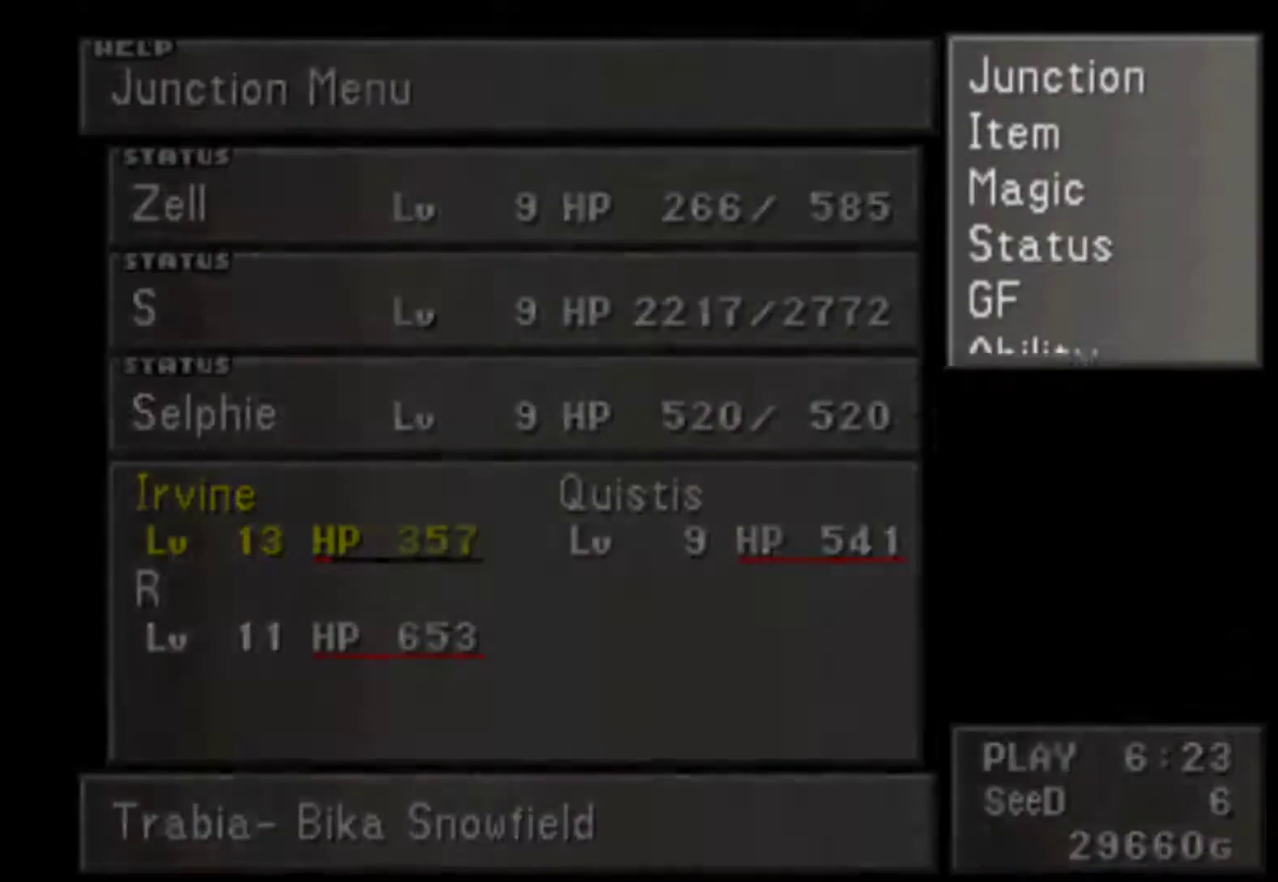
{"buttons": [], "events": []}
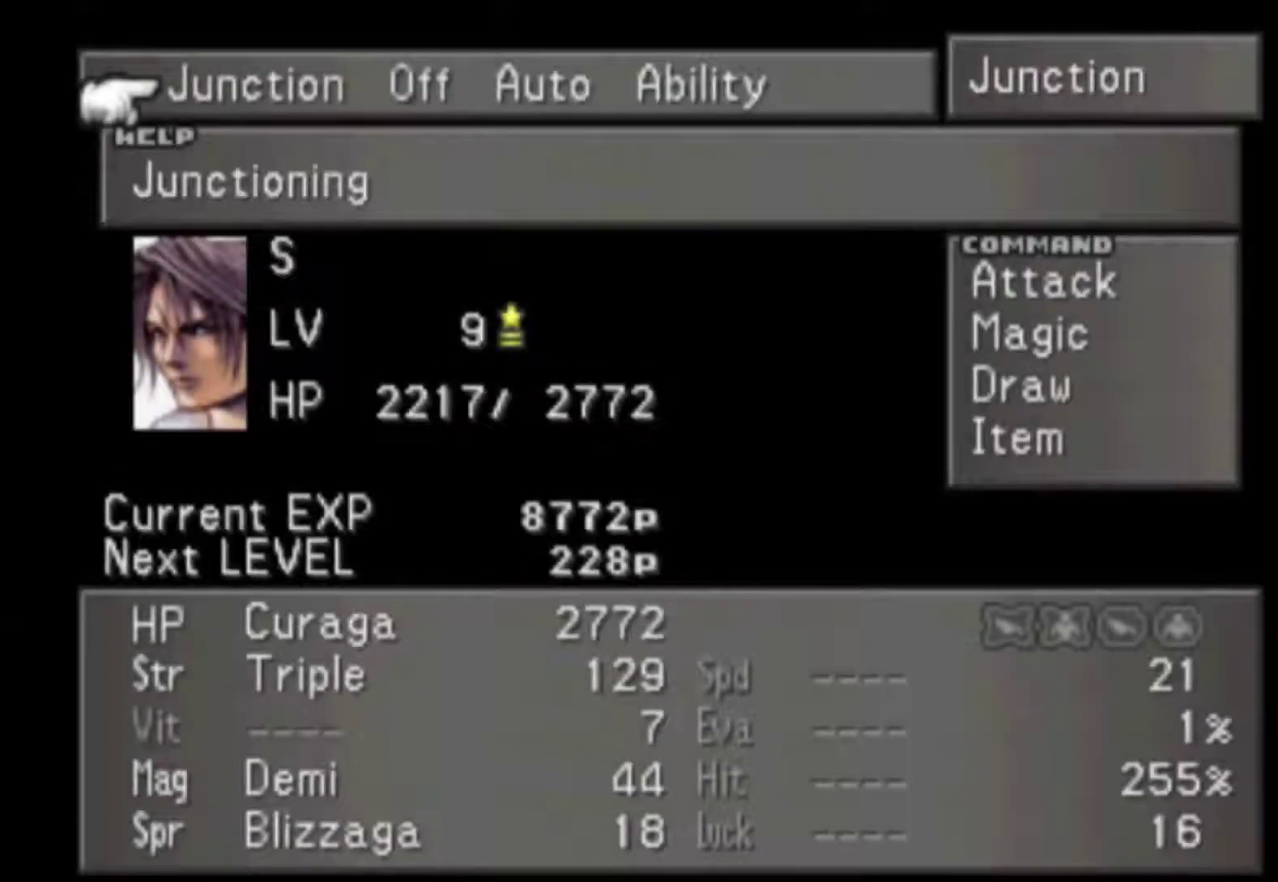
{"buttons": [], "events": [[117, "CIRCLE", "down"], [217, "CIRCLE", "up"], [317, "CIRCLE", "down"], [417, "CIRCLE", "up"]]}
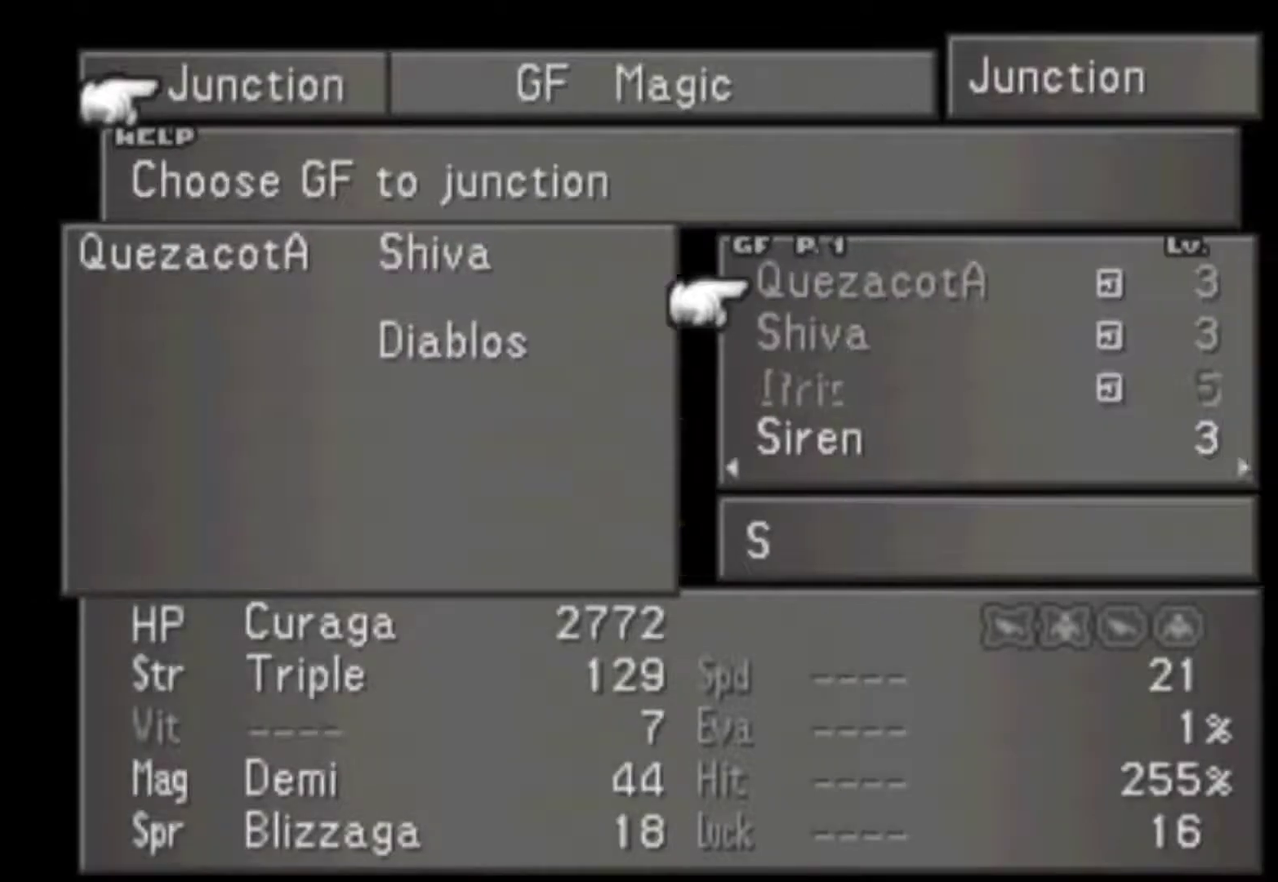
{"buttons": [], "events": [[200, "DPAD_RIGHT", "down"], [300, "DPAD_RIGHT", "up"]]}
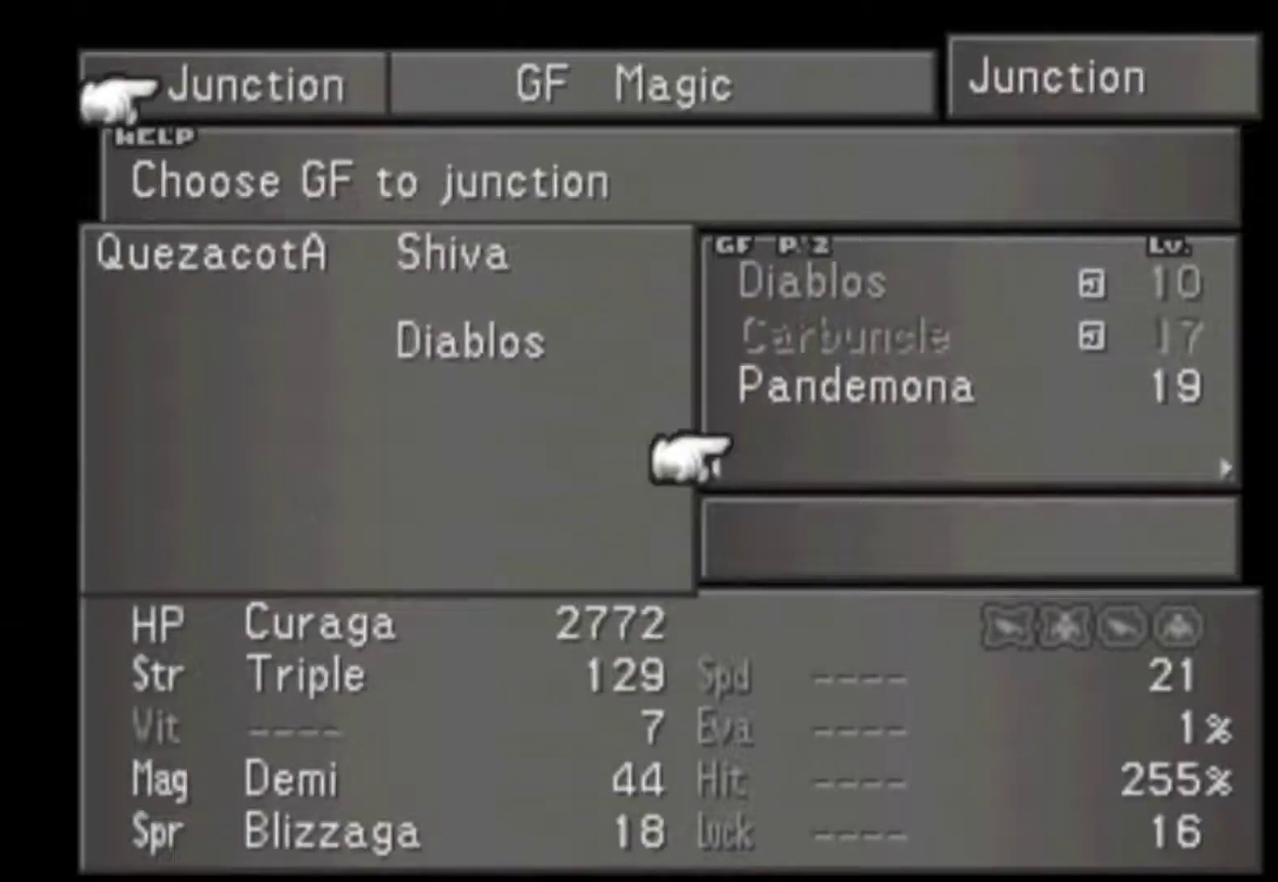
{"buttons": [], "events": [[33, "DPAD_UP", "down"], [133, "DPAD_UP", "up"], [300, "CIRCLE", "down"], [400, "CIRCLE", "up"]]}
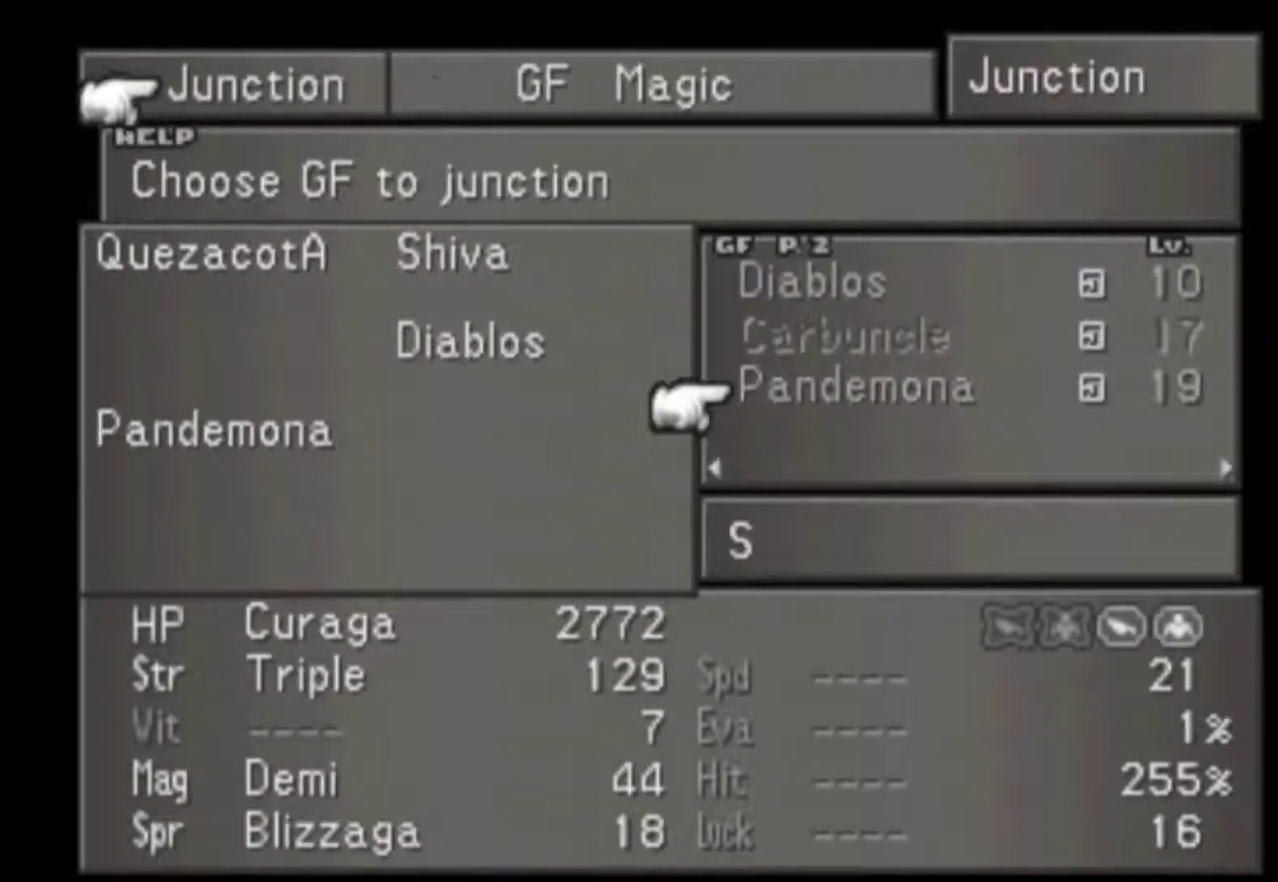
{"buttons": ["CROSS"], "events": [[483, "CROSS", "down"]]}
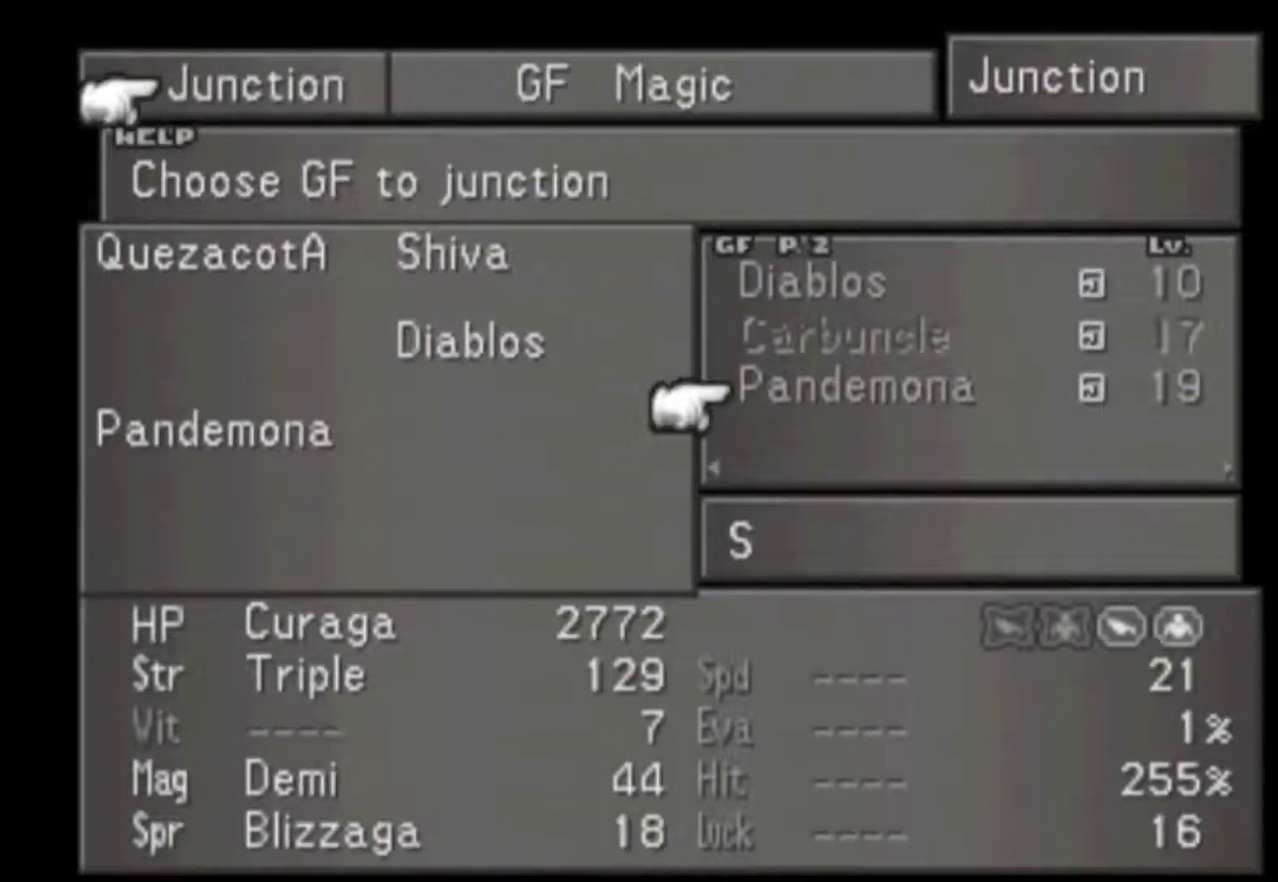
{"buttons": [], "events": [[83, "CROSS", "up"], [383, "CROSS", "down"], [500, "CROSS", "up"]]}
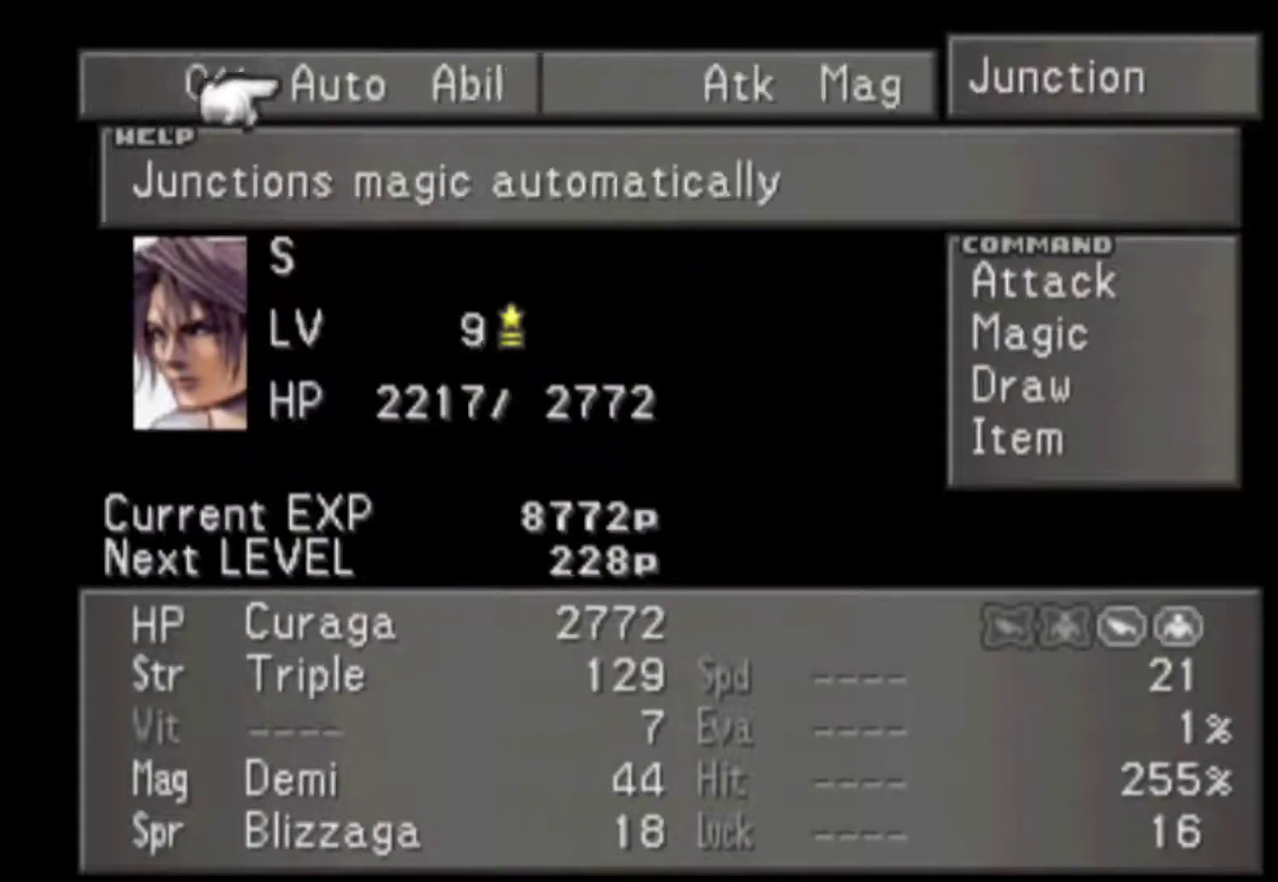
{"buttons": [], "events": []}
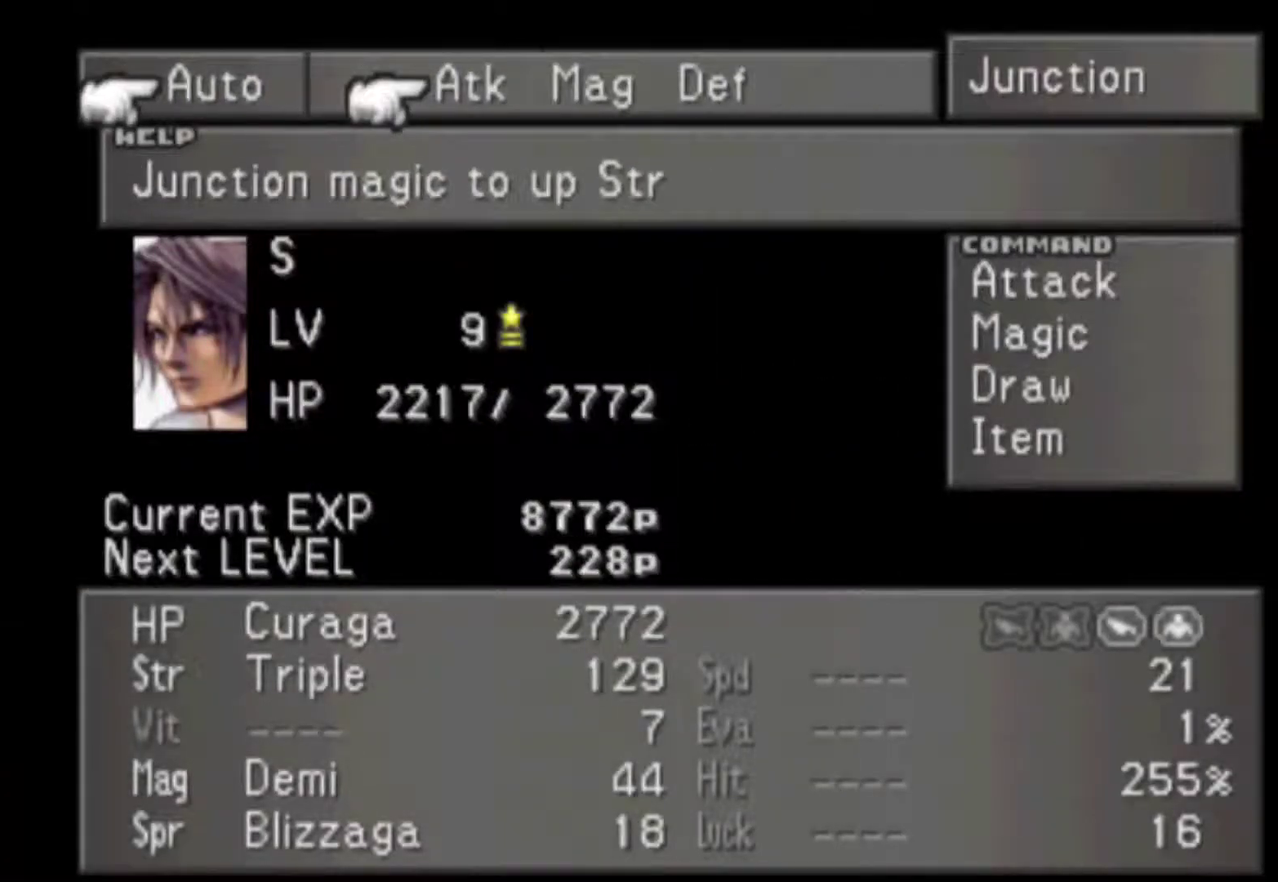
{"buttons": ["CROSS"], "events": [[450, "CROSS", "down"]]}
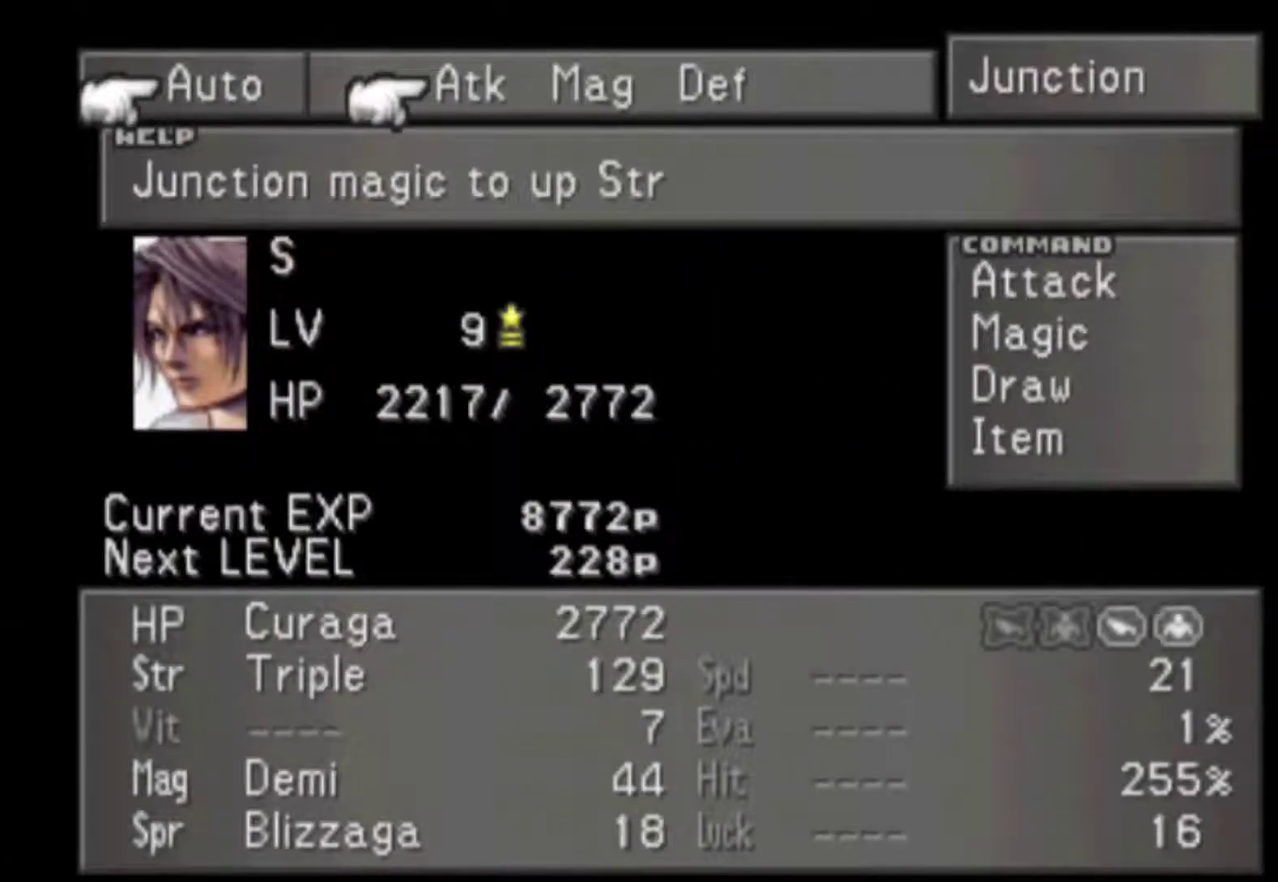
{"buttons": ["DPAD_UP"], "events": [[50, "CROSS", "up"], [483, "DPAD_UP", "down"]]}
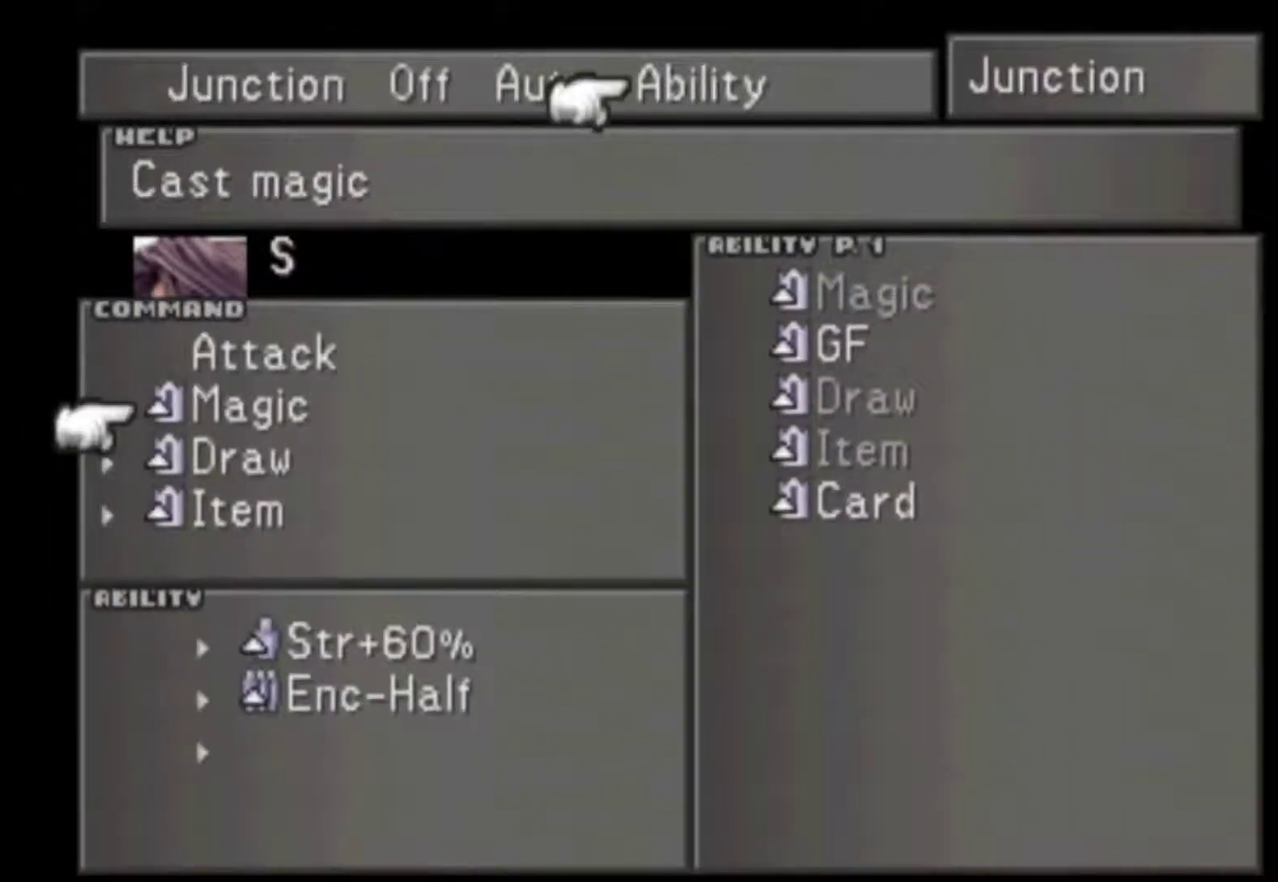
{"buttons": ["CROSS"], "events": [[83, "DPAD_UP", "up"], [400, "DPAD_DOWN", "down"], [467, "CROSS", "down"], [467, "DPAD_DOWN", "up"]]}
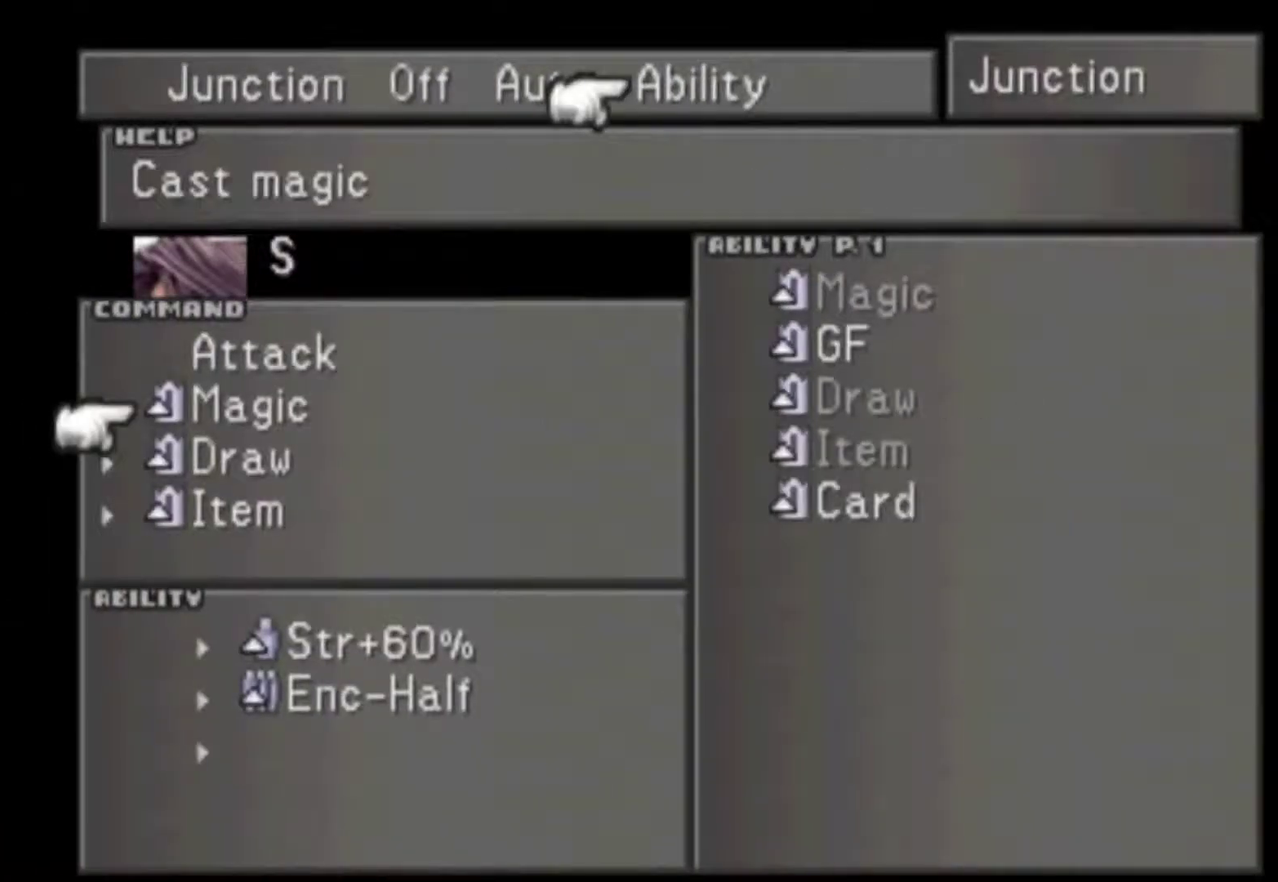
{"buttons": ["DPAD_RIGHT"], "events": [[67, "CROSS", "up"], [400, "DPAD_RIGHT", "down"]]}
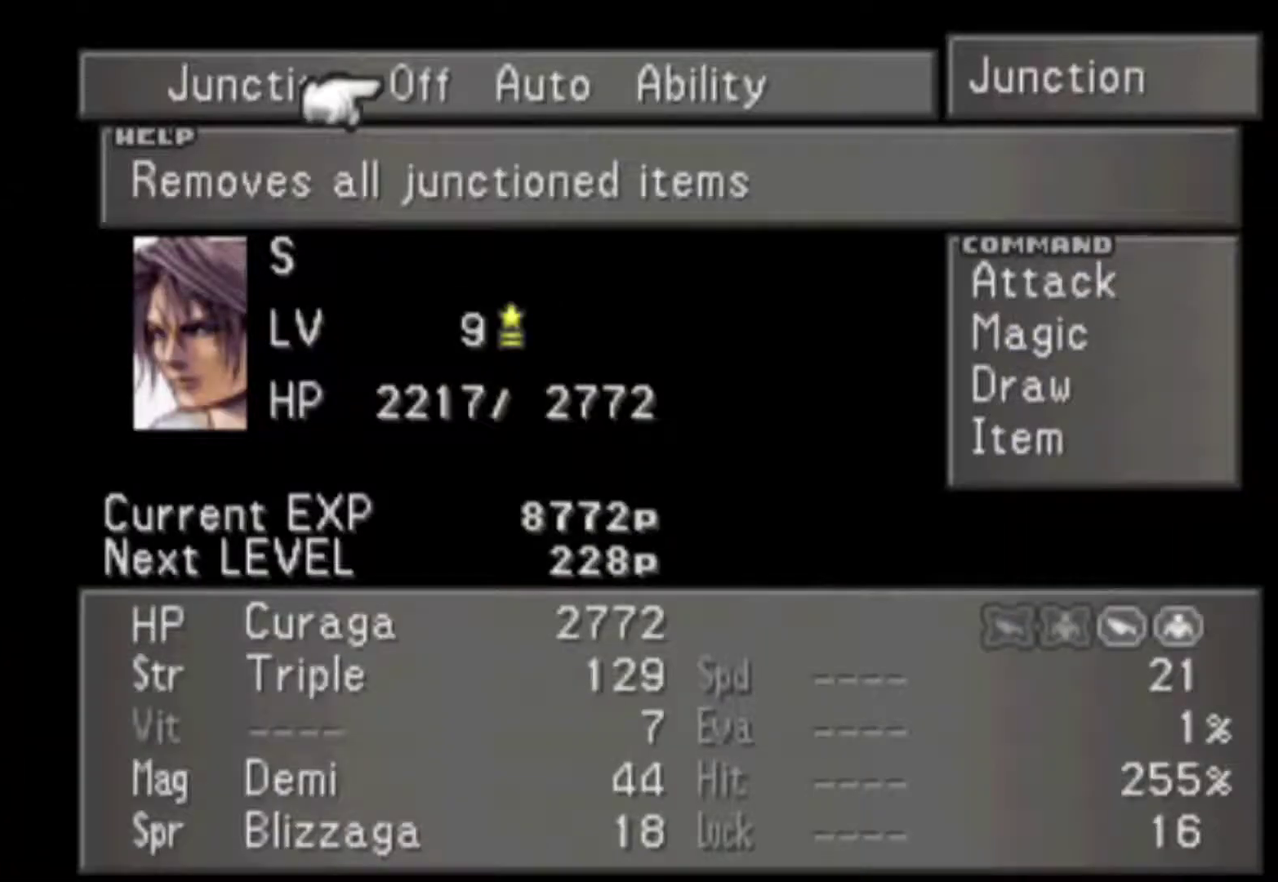
{"buttons": [], "events": [[117, "DPAD_RIGHT", "up"], [150, "CIRCLE", "down"], [250, "CIRCLE", "up"], [350, "CIRCLE", "down"], [450, "CIRCLE", "up"]]}
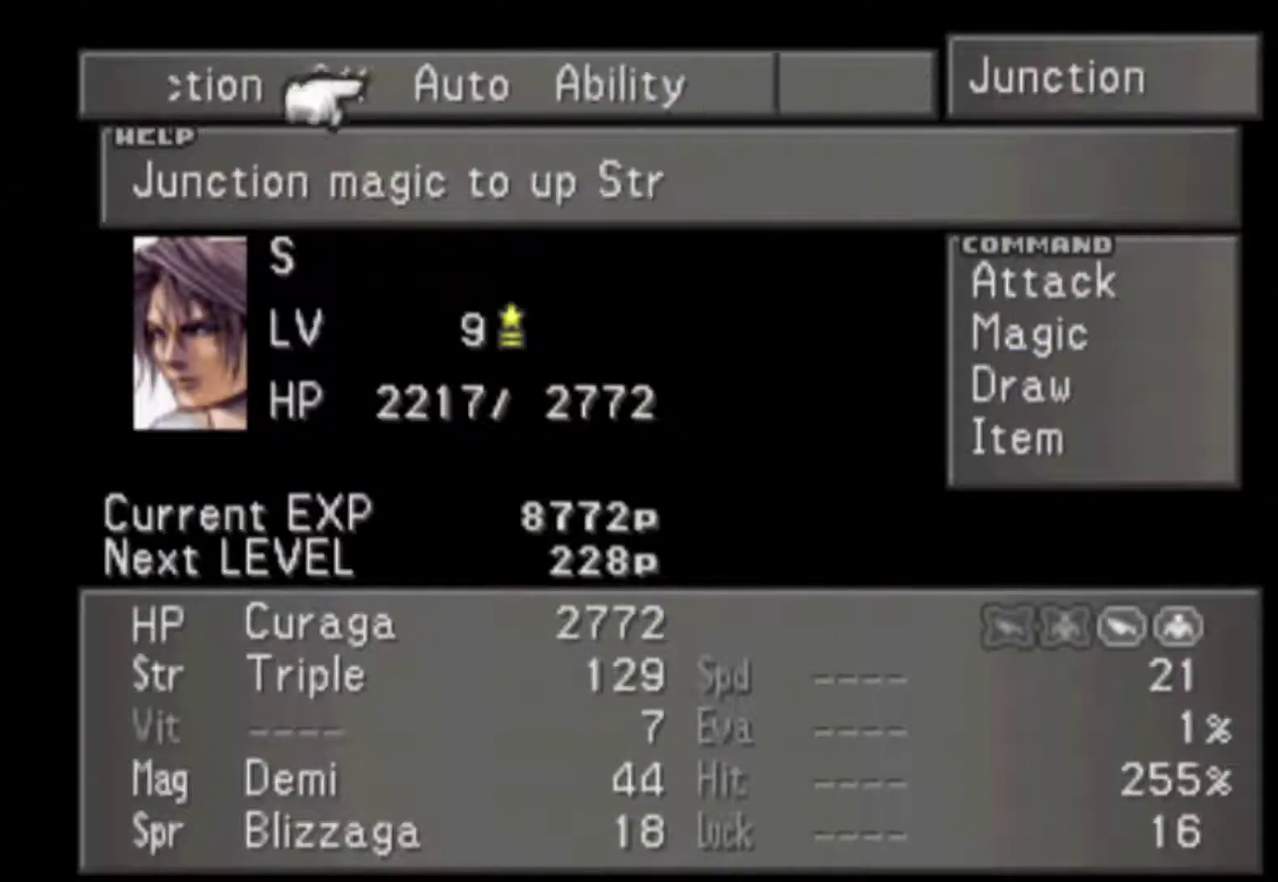
{"buttons": ["CIRCLE"], "events": [[500, "CIRCLE", "down"]]}
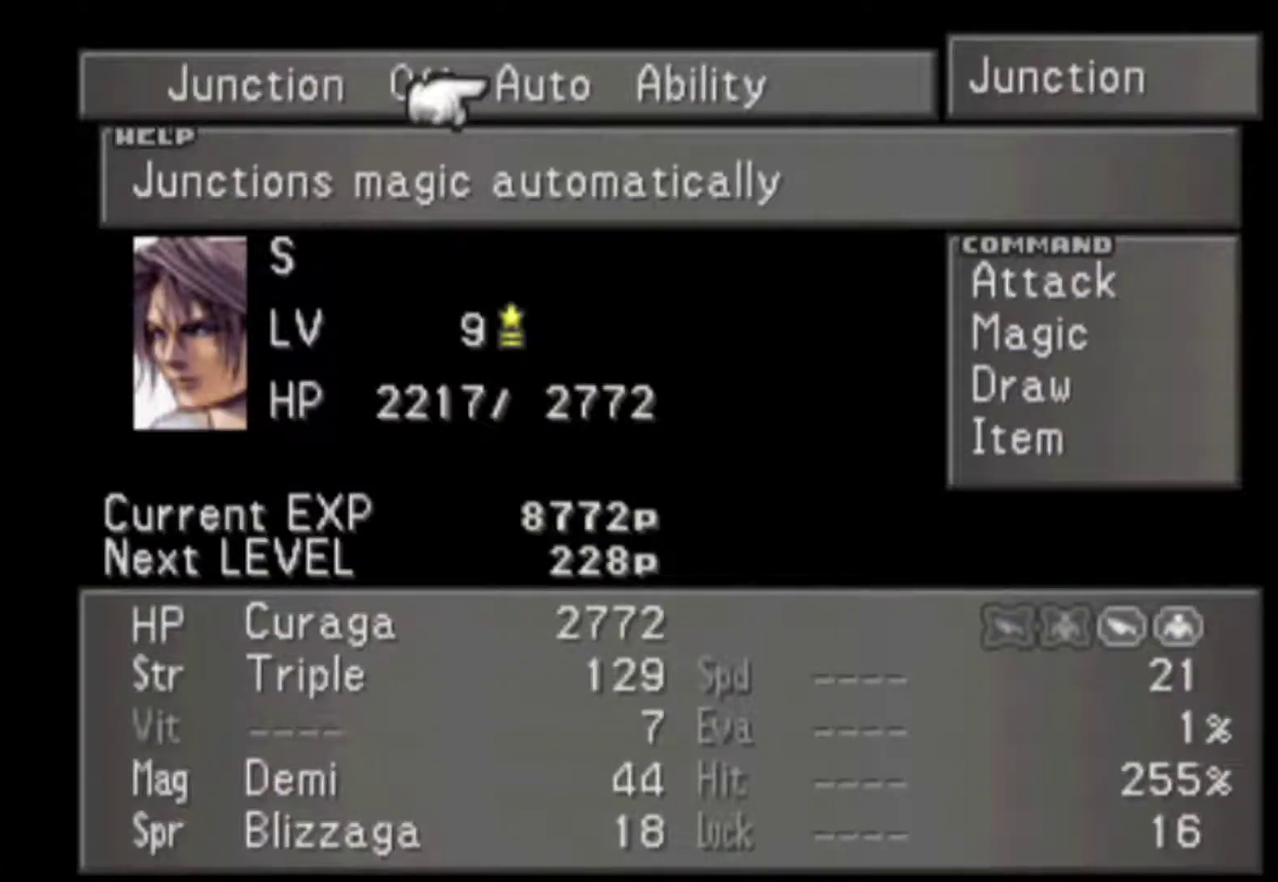
{"buttons": [], "events": [[67, "CIRCLE", "up"]]}
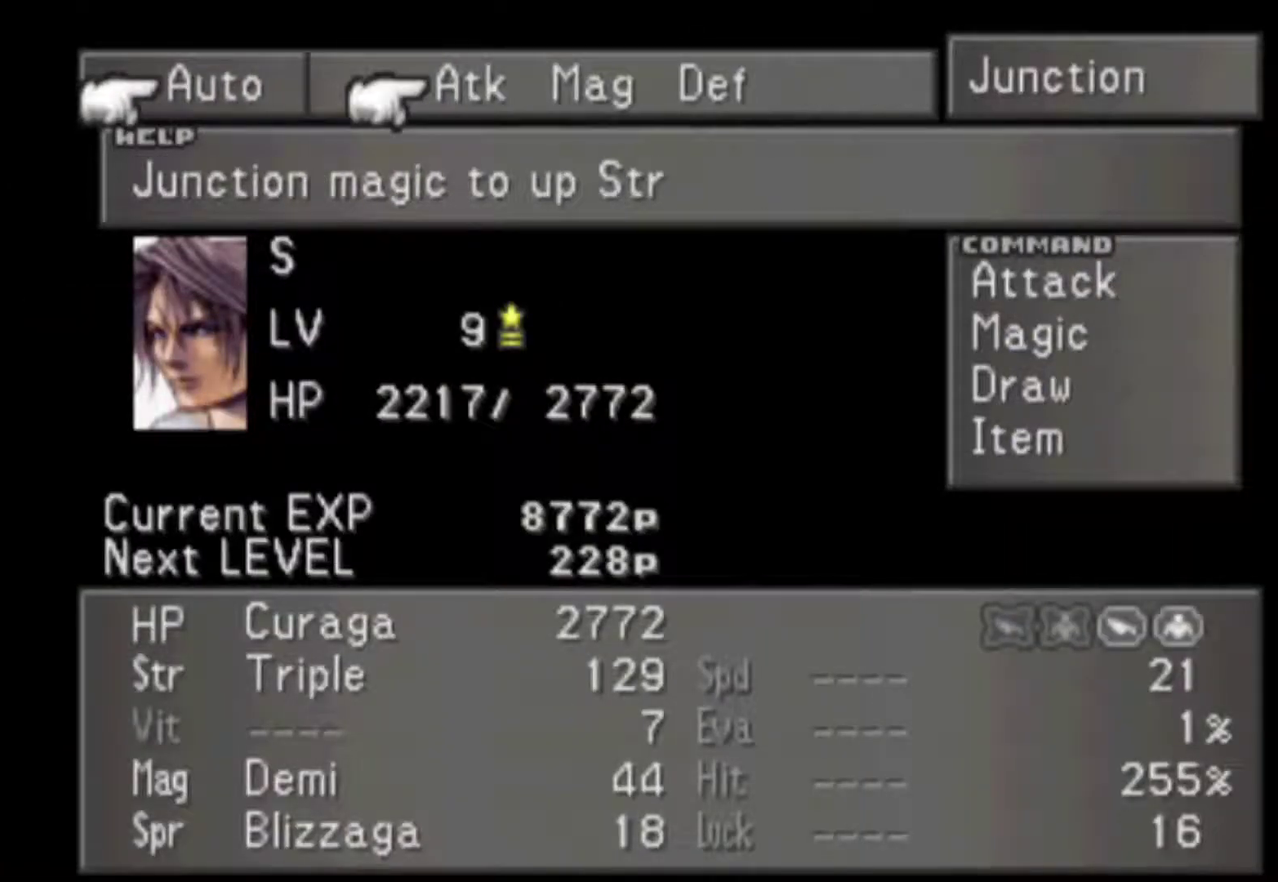
{"buttons": ["CIRCLE"], "events": [[33, "CIRCLE", "down"], [133, "CIRCLE", "up"], [450, "CIRCLE", "down"]]}
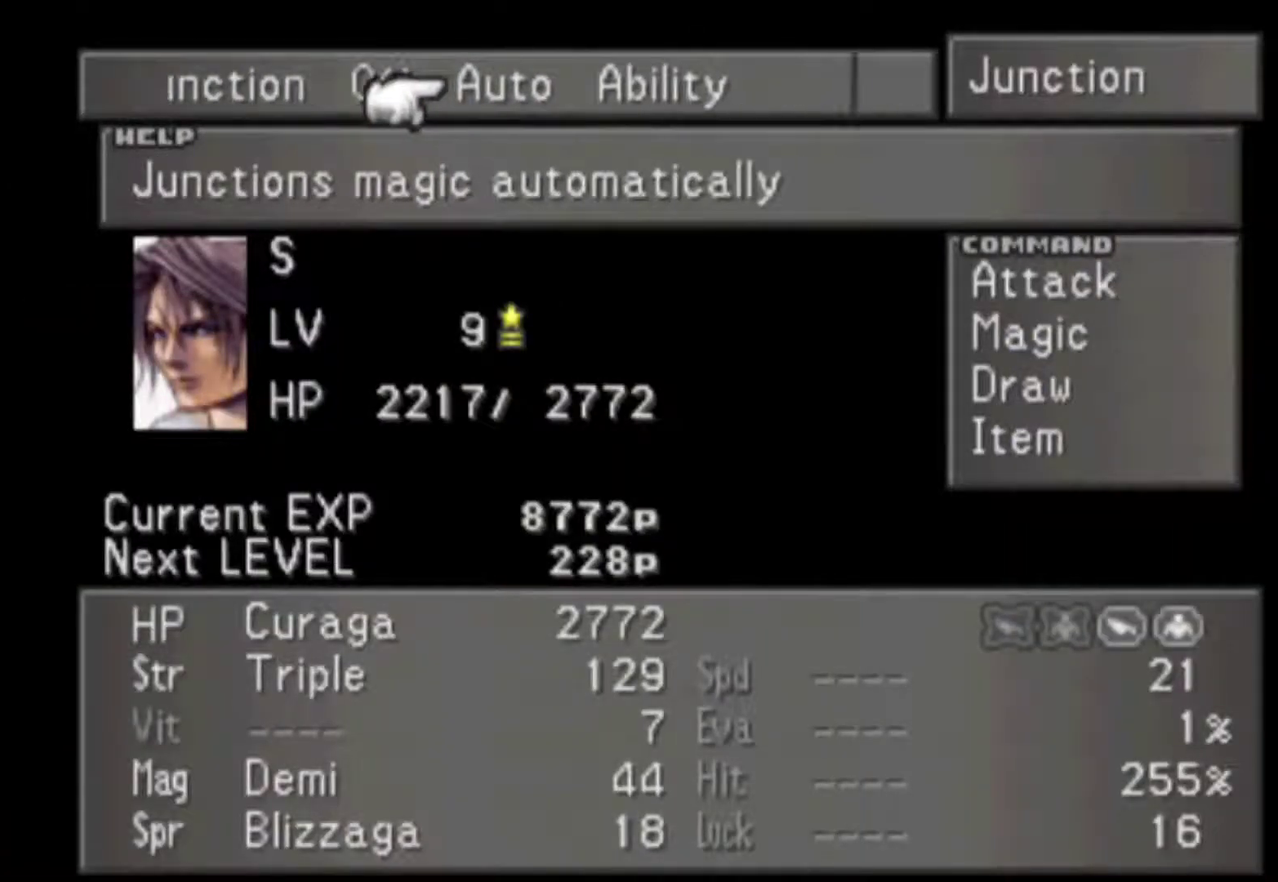
{"buttons": [], "events": [[50, "CIRCLE", "up"], [317, "CROSS", "down"], [417, "CROSS", "up"]]}